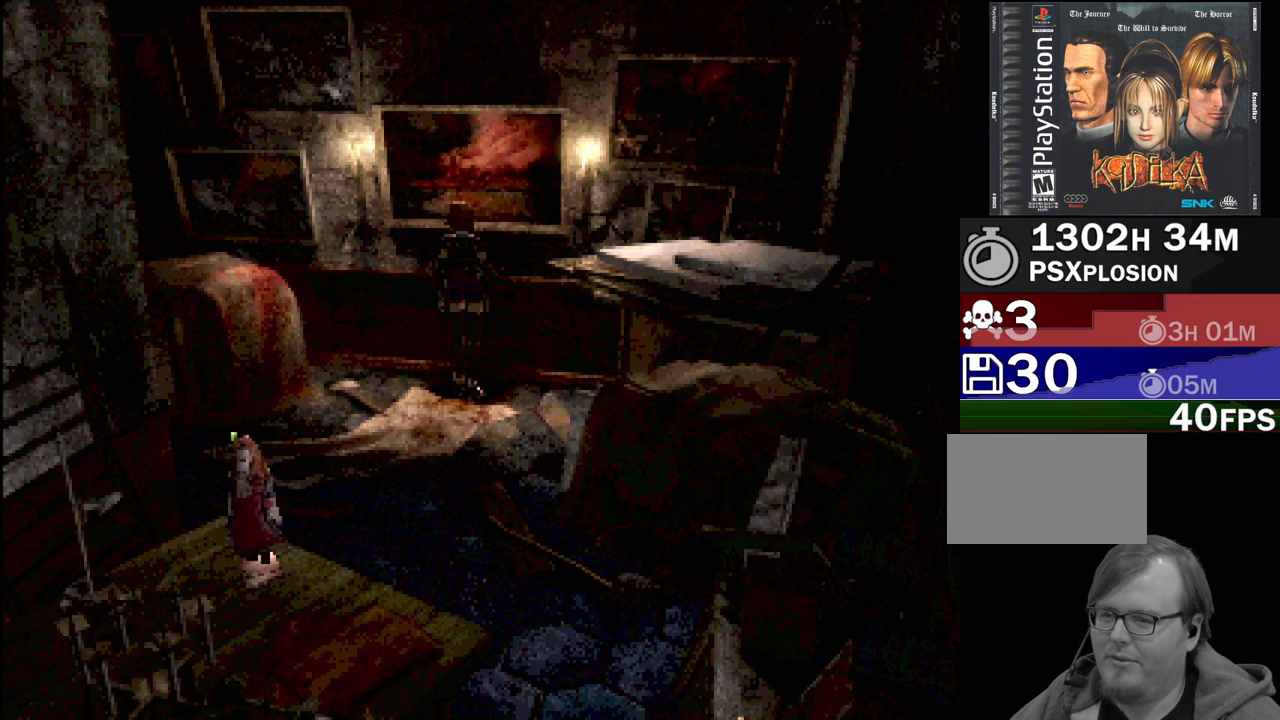
Gameplay with a controller (PlayStation layout); each line is a JSON object with the inputs held at the frame after it. "events" lists button and stick changes between this image and that frame as [ms after this image, input, new state], when the widget could be followed in between. Not read: L3 R3.
{"buttons": ["CIRCLE", "DPAD_DOWN", "DPAD_RIGHT"], "events": [[167, "DPAD_DOWN", "down"], [183, "CIRCLE", "down"], [233, "DPAD_RIGHT", "down"]]}
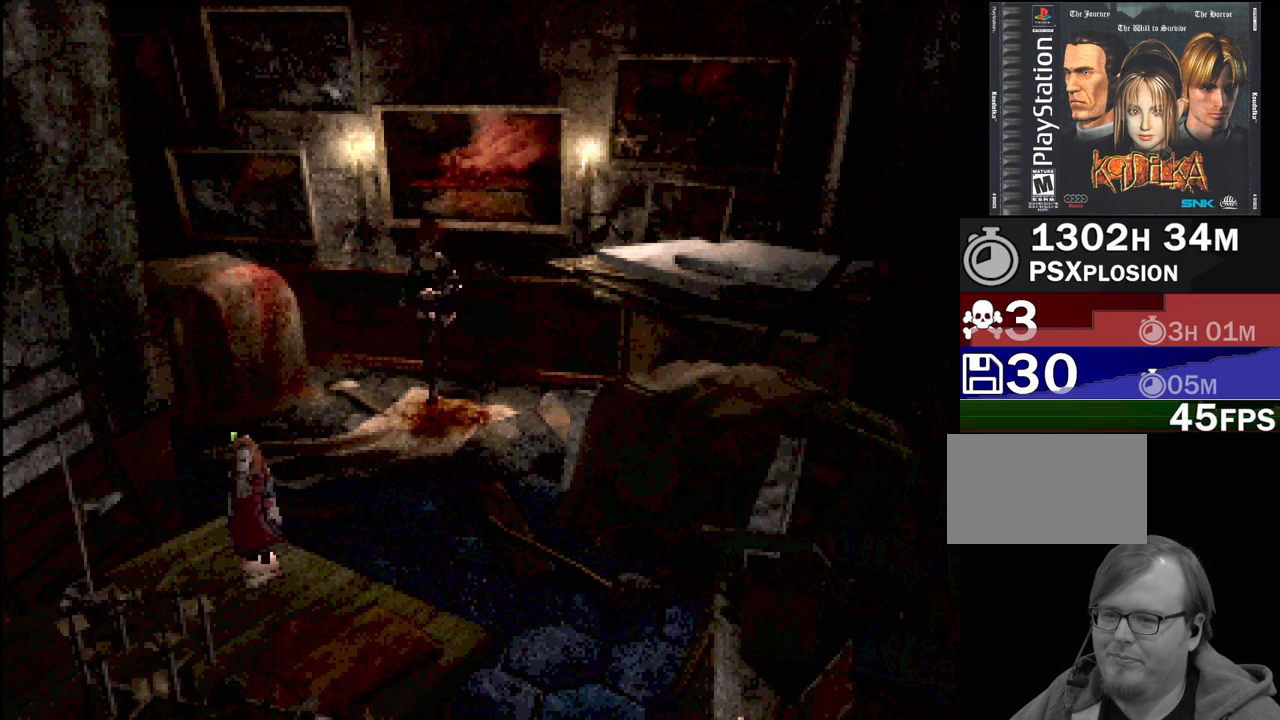
{"buttons": ["CROSS", "DPAD_RIGHT"], "events": [[67, "DPAD_DOWN", "up"], [267, "DPAD_UP", "down"], [367, "CROSS", "down"], [417, "CIRCLE", "up"], [467, "DPAD_UP", "up"]]}
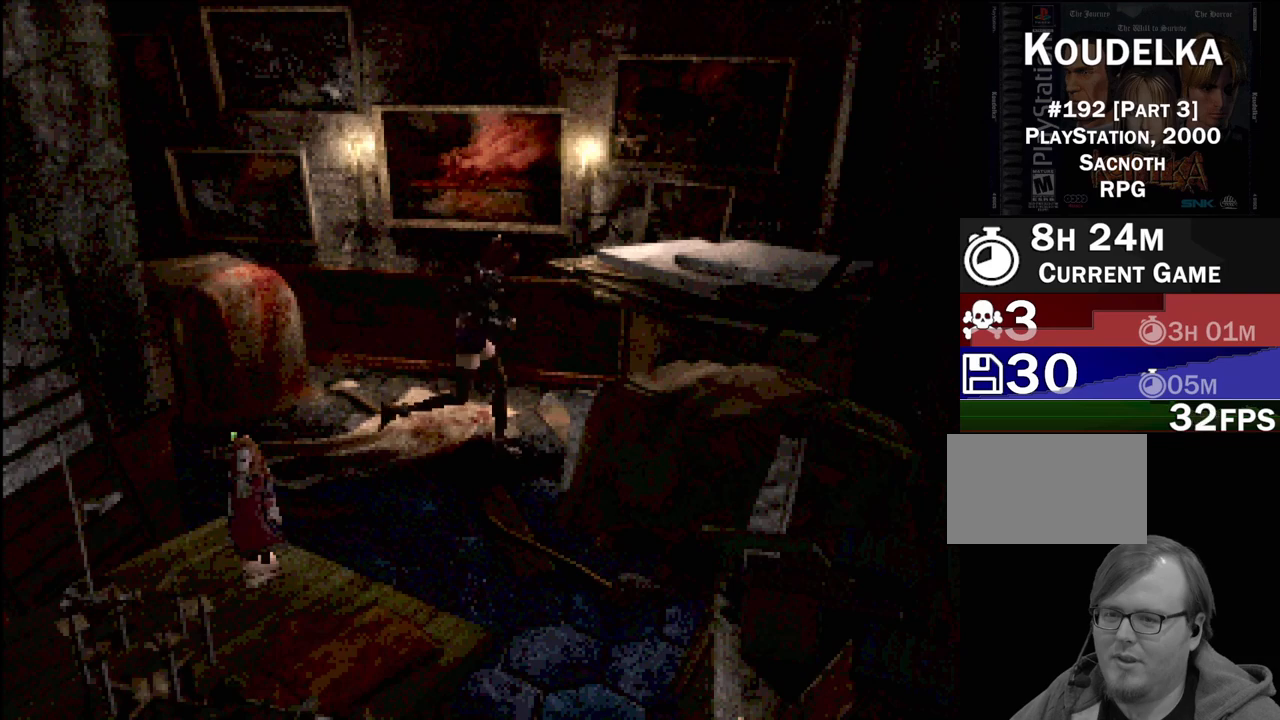
{"buttons": [], "events": [[33, "DPAD_RIGHT", "up"], [50, "CROSS", "up"], [233, "CROSS", "down"], [367, "CROSS", "up"]]}
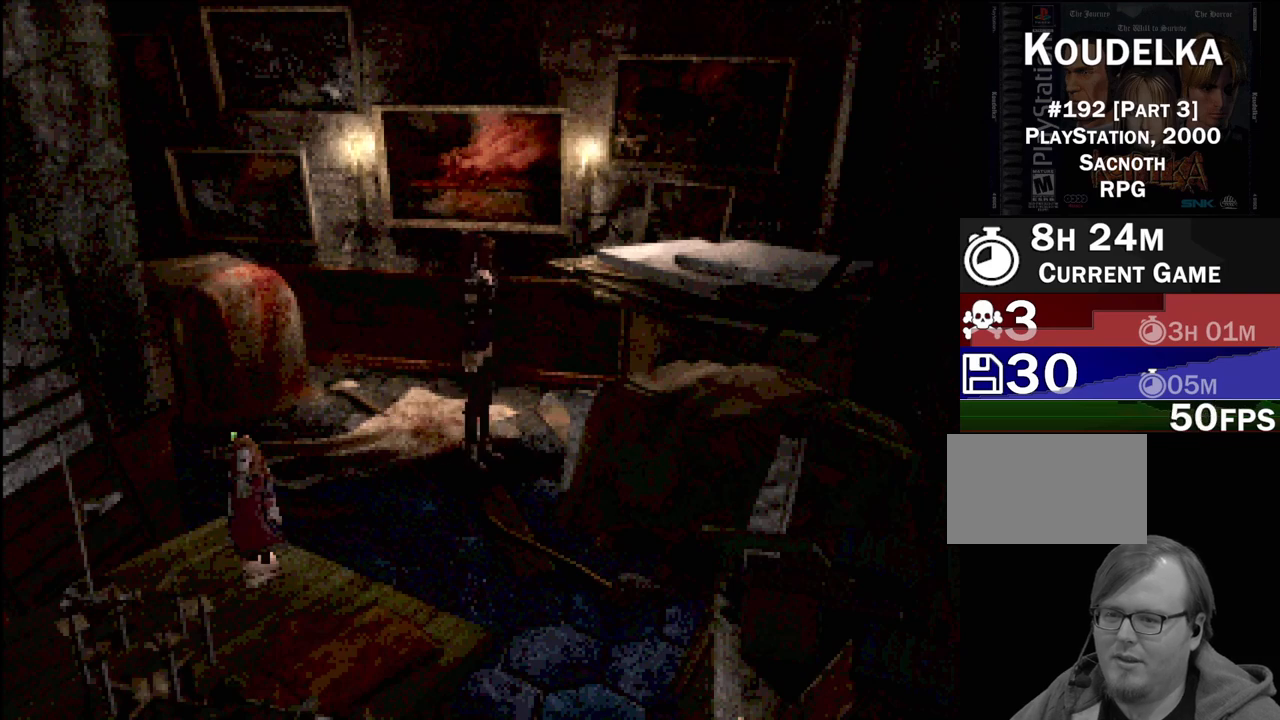
{"buttons": ["CIRCLE", "DPAD_DOWN"], "events": [[17, "CROSS", "down"], [133, "CROSS", "up"], [233, "DPAD_DOWN", "down"], [283, "CIRCLE", "down"]]}
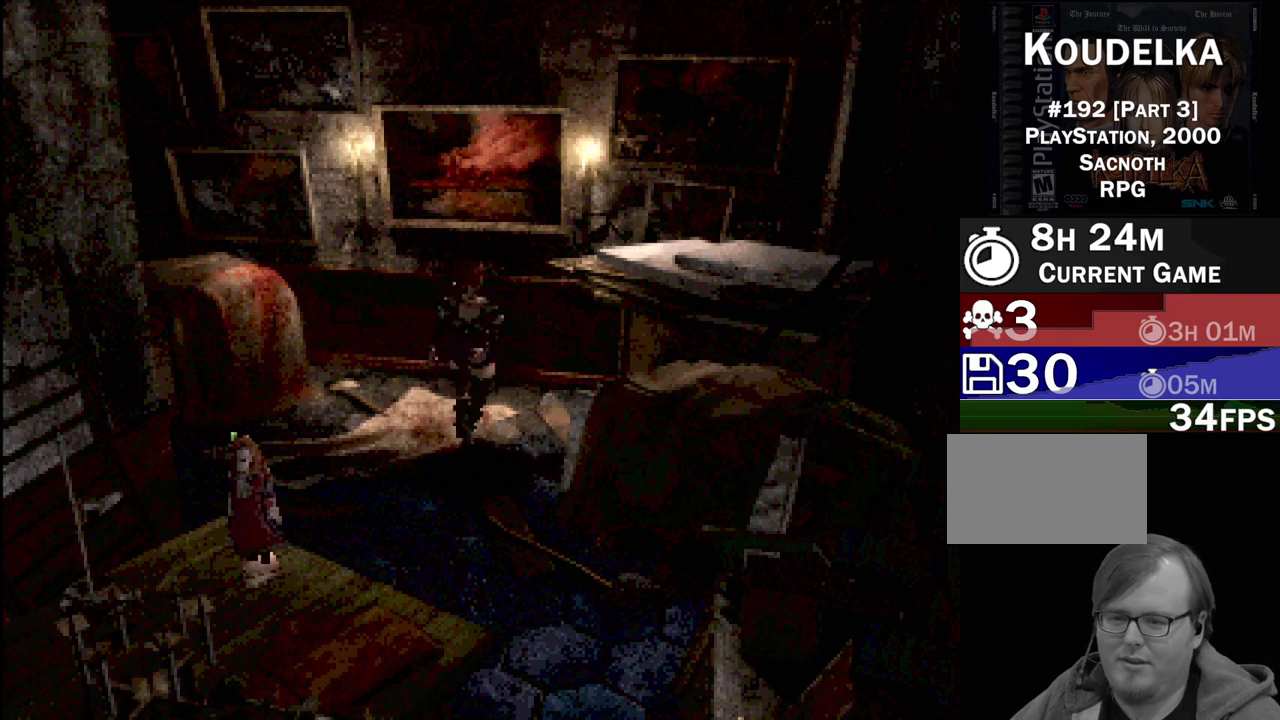
{"buttons": ["CROSS", "CIRCLE", "DPAD_RIGHT"], "events": [[100, "DPAD_RIGHT", "down"], [200, "CROSS", "down"], [200, "DPAD_DOWN", "up"], [400, "CROSS", "up"], [500, "CROSS", "down"]]}
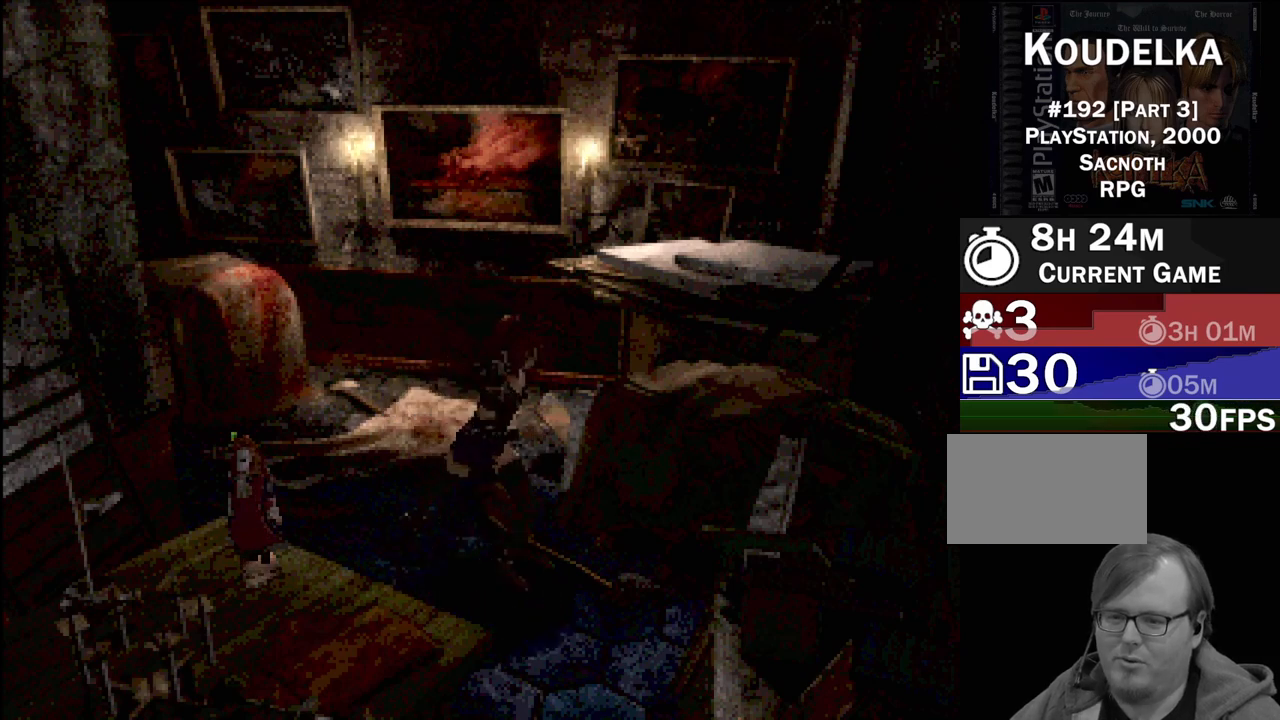
{"buttons": [], "events": [[183, "CROSS", "up"], [350, "CIRCLE", "up"], [383, "DPAD_RIGHT", "up"]]}
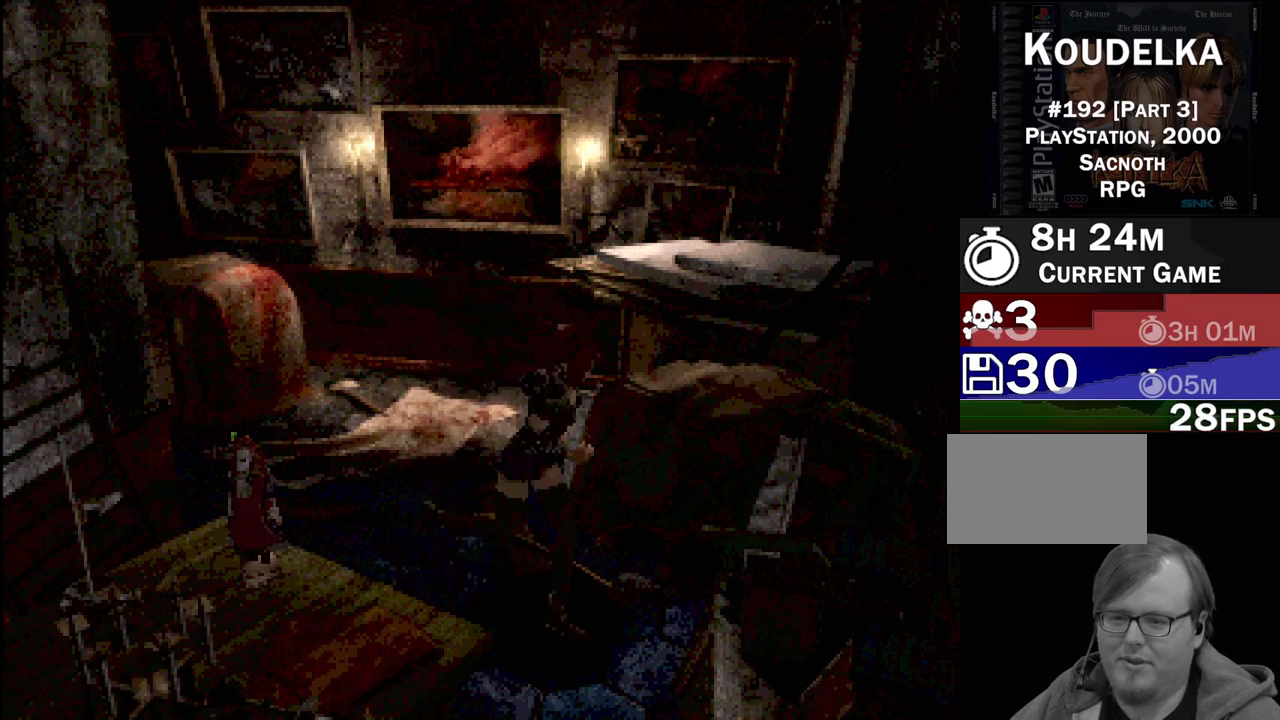
{"buttons": [], "events": []}
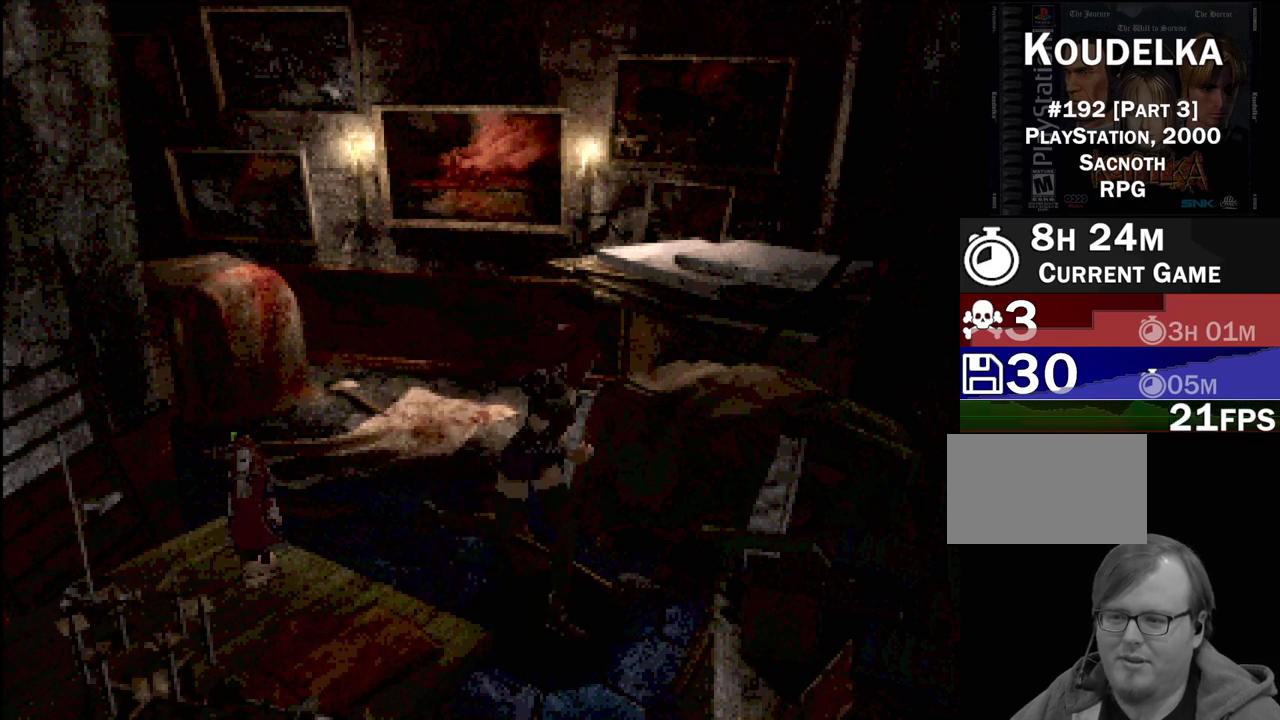
{"buttons": [], "events": []}
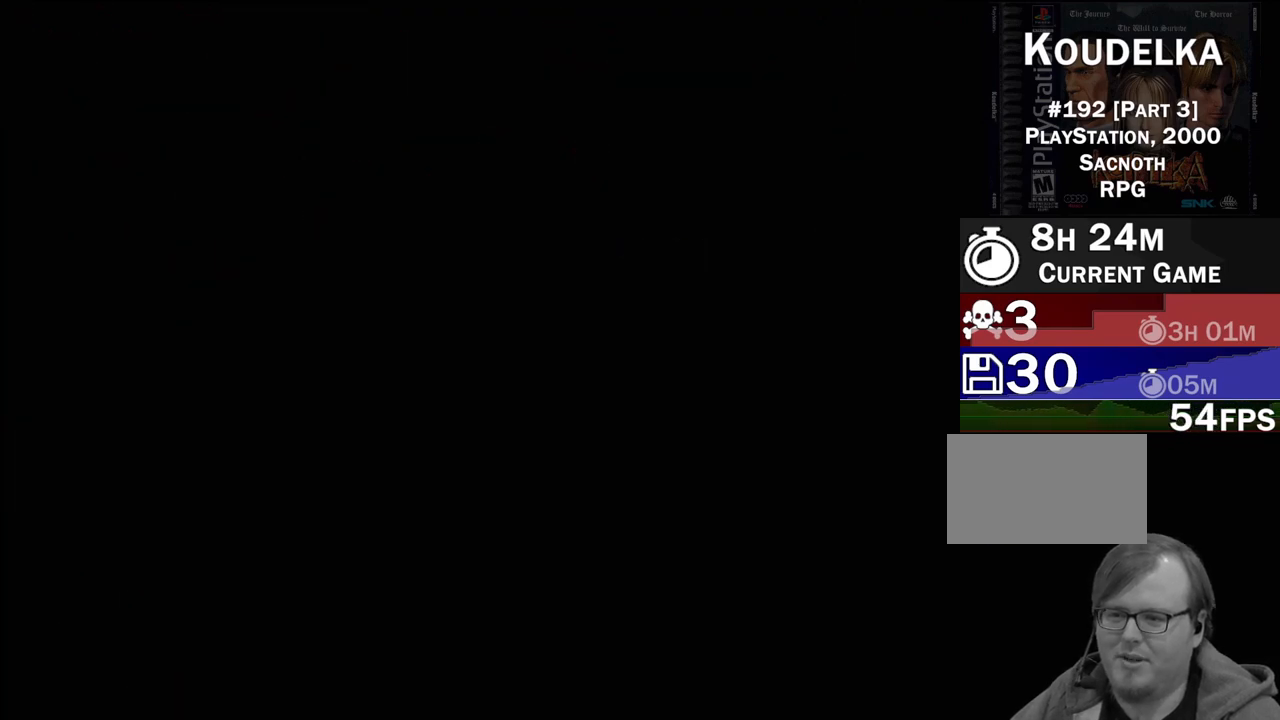
{"buttons": [], "events": []}
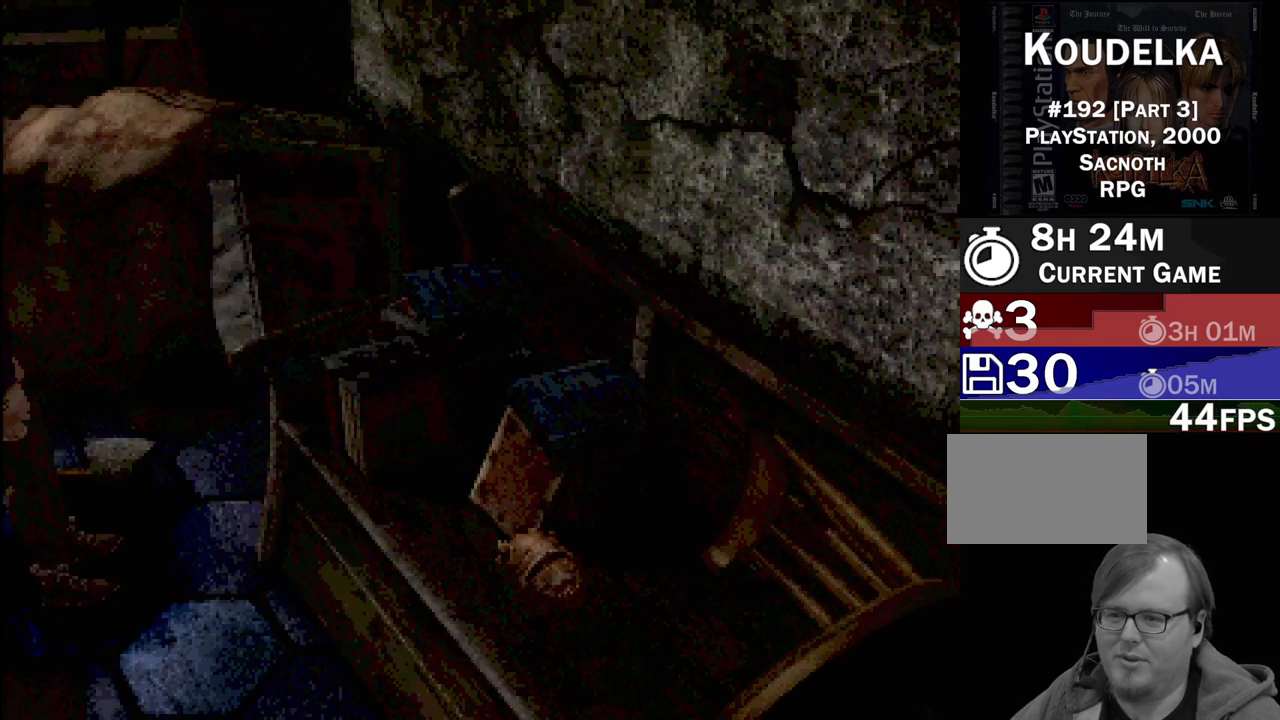
{"buttons": [], "events": []}
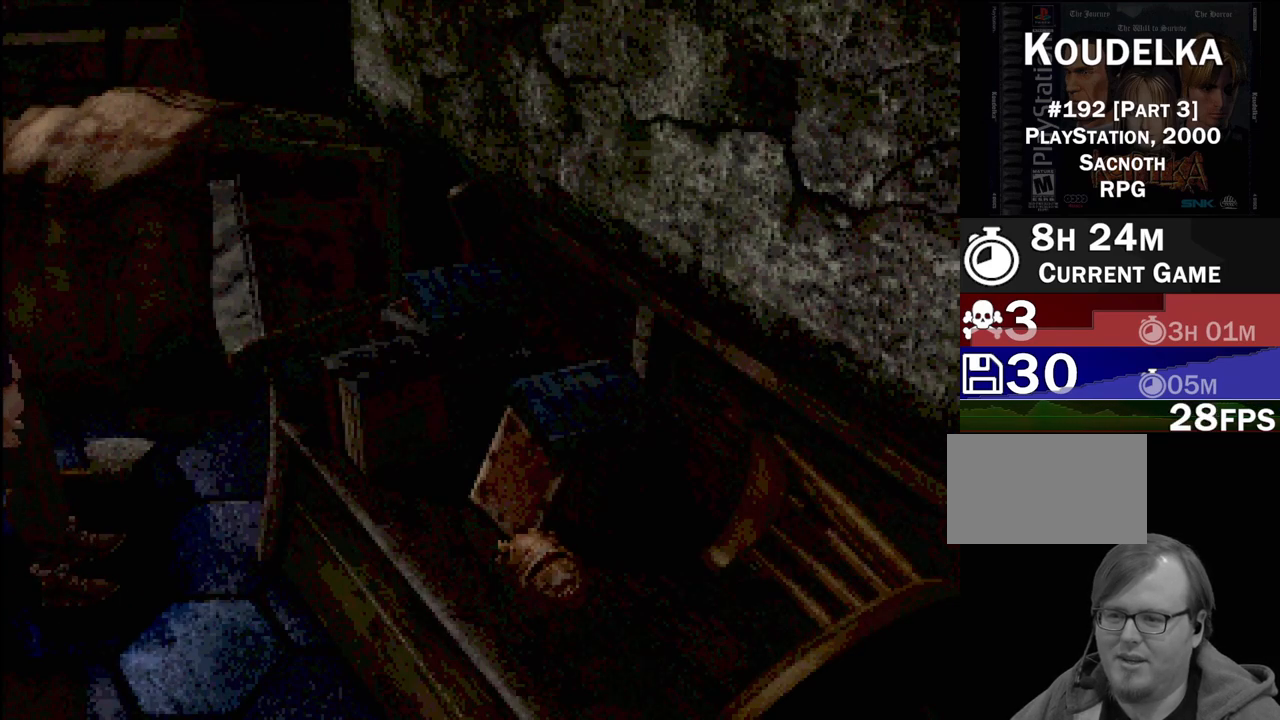
{"buttons": ["DPAD_RIGHT"], "events": [[183, "DPAD_RIGHT", "down"]]}
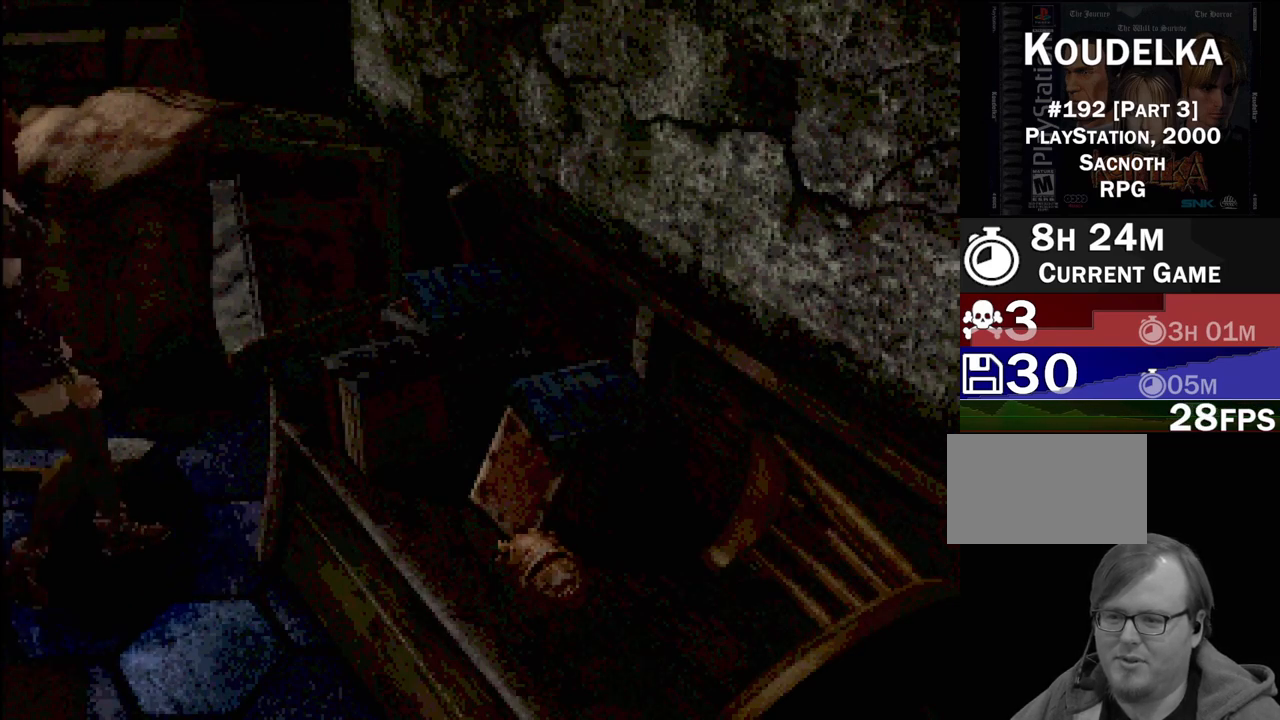
{"buttons": [], "events": [[317, "DPAD_RIGHT", "up"], [383, "CROSS", "down"], [500, "CROSS", "up"]]}
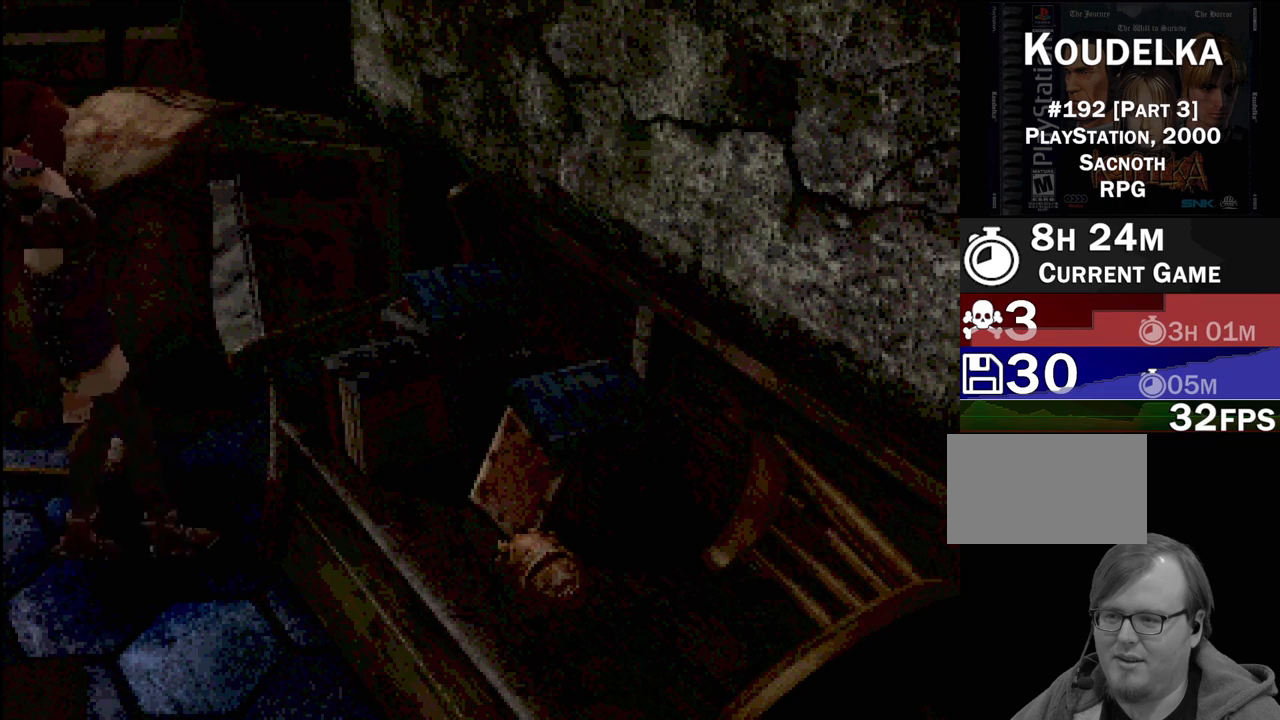
{"buttons": ["DPAD_DOWN"], "events": [[267, "DPAD_DOWN", "down"]]}
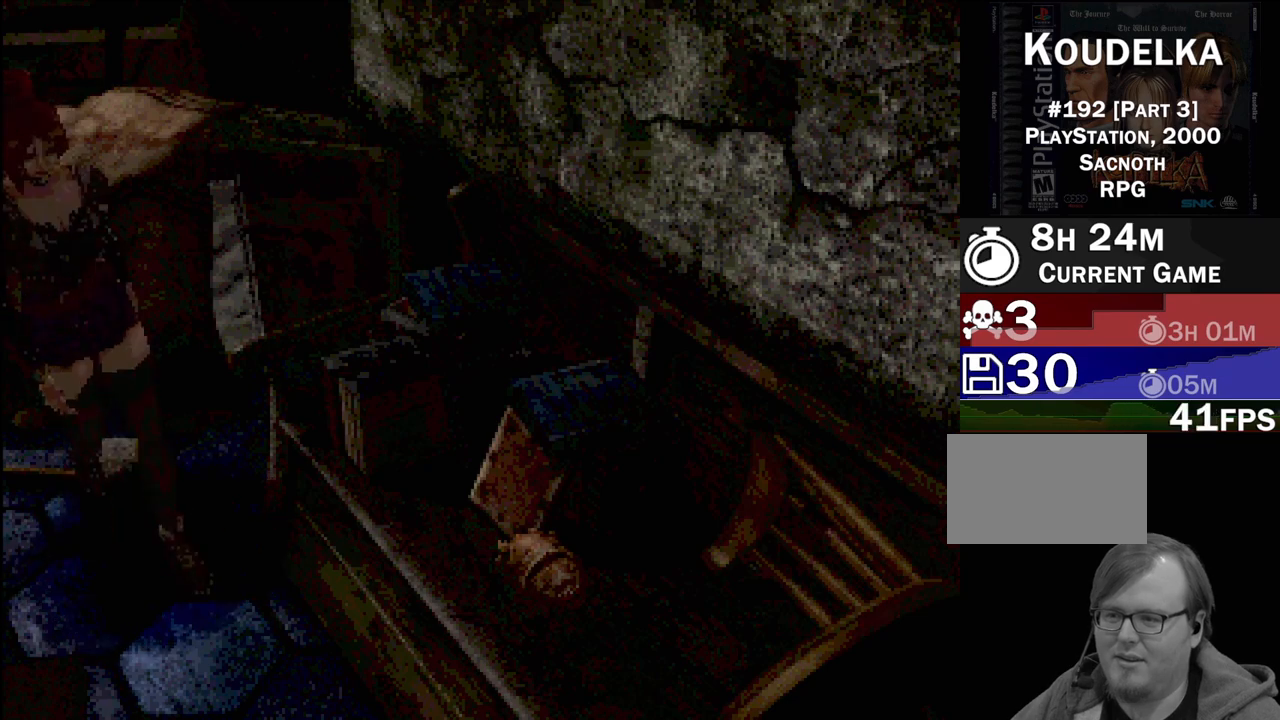
{"buttons": ["DPAD_RIGHT"], "events": [[450, "DPAD_DOWN", "up"], [500, "DPAD_RIGHT", "down"]]}
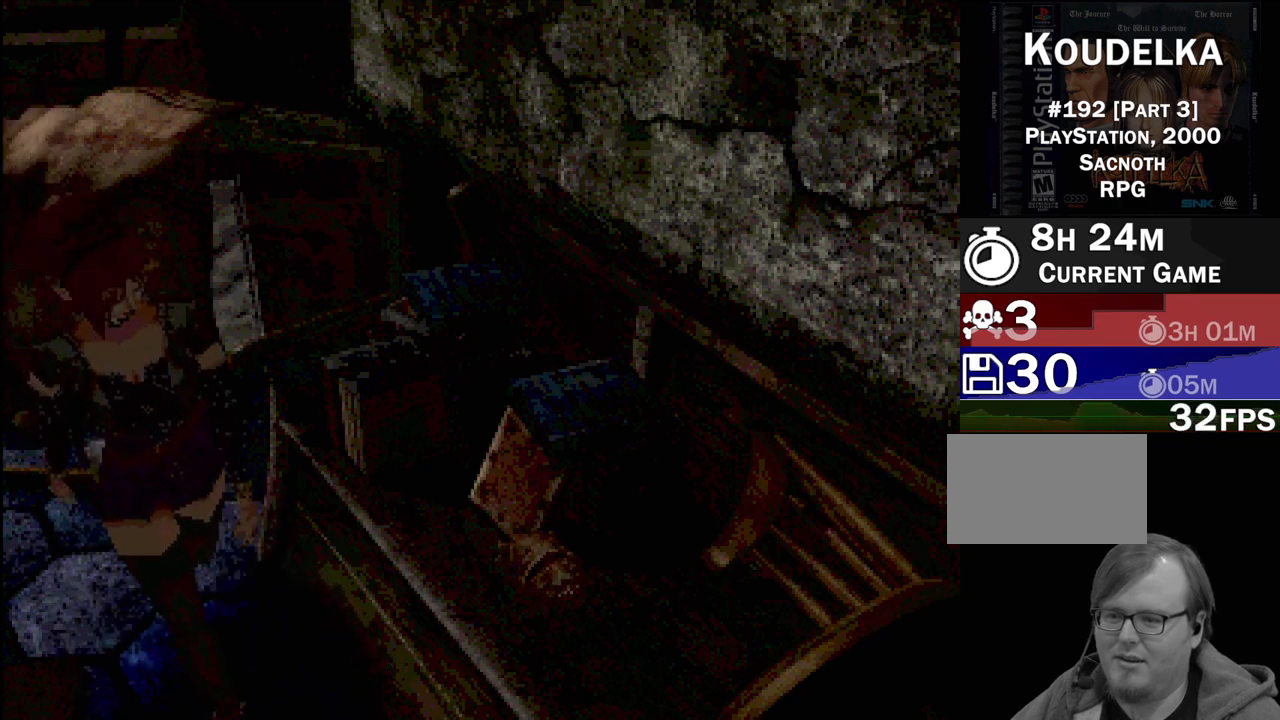
{"buttons": [], "events": [[217, "DPAD_RIGHT", "up"], [367, "CROSS", "down"], [500, "CROSS", "up"]]}
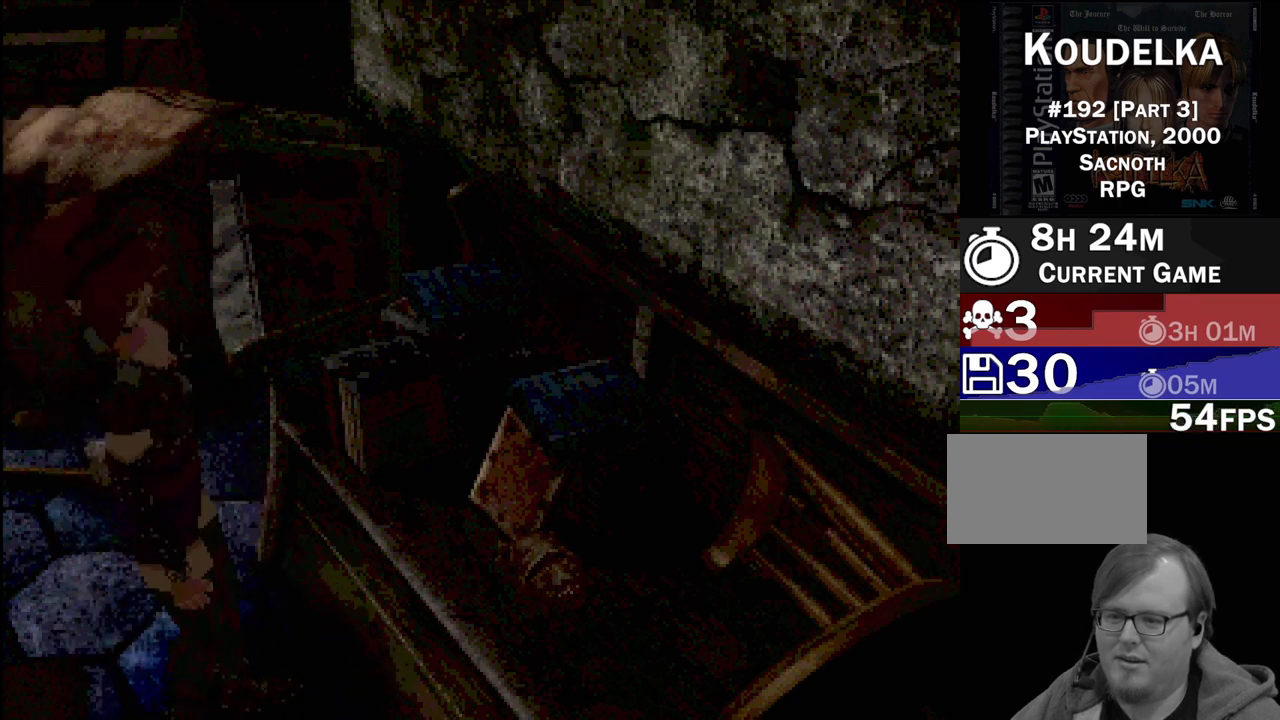
{"buttons": [], "events": []}
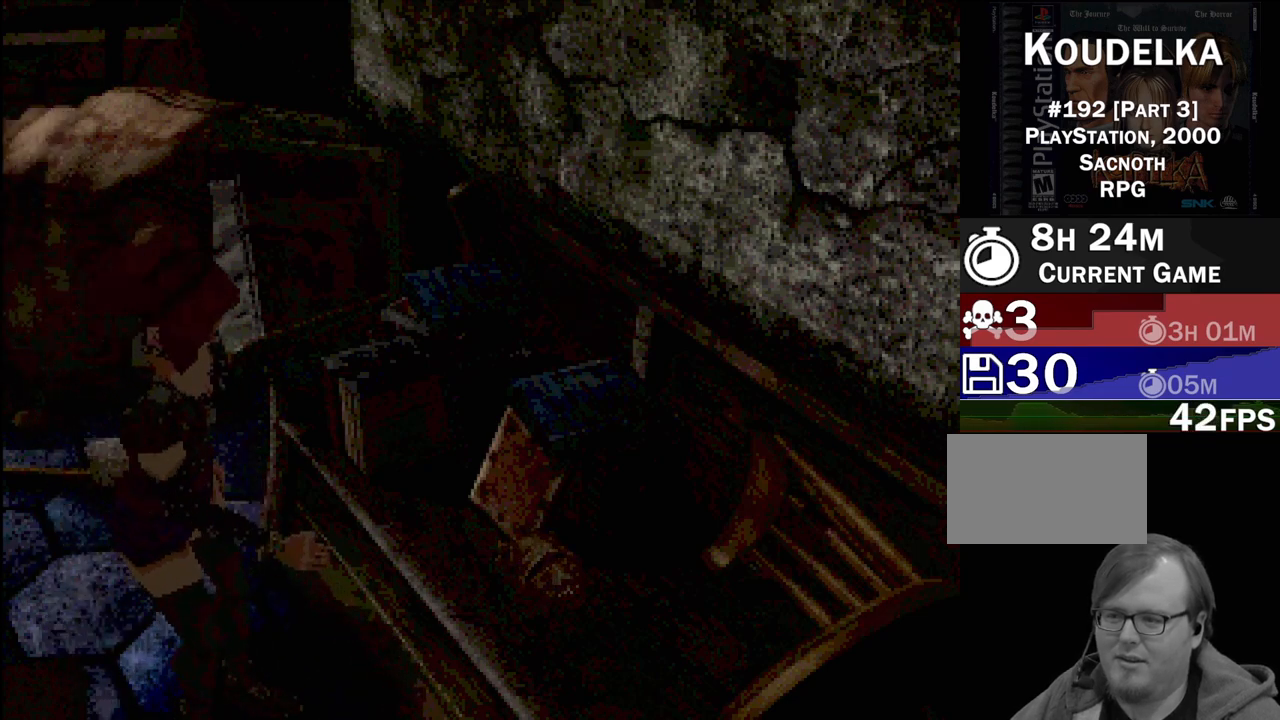
{"buttons": [], "events": []}
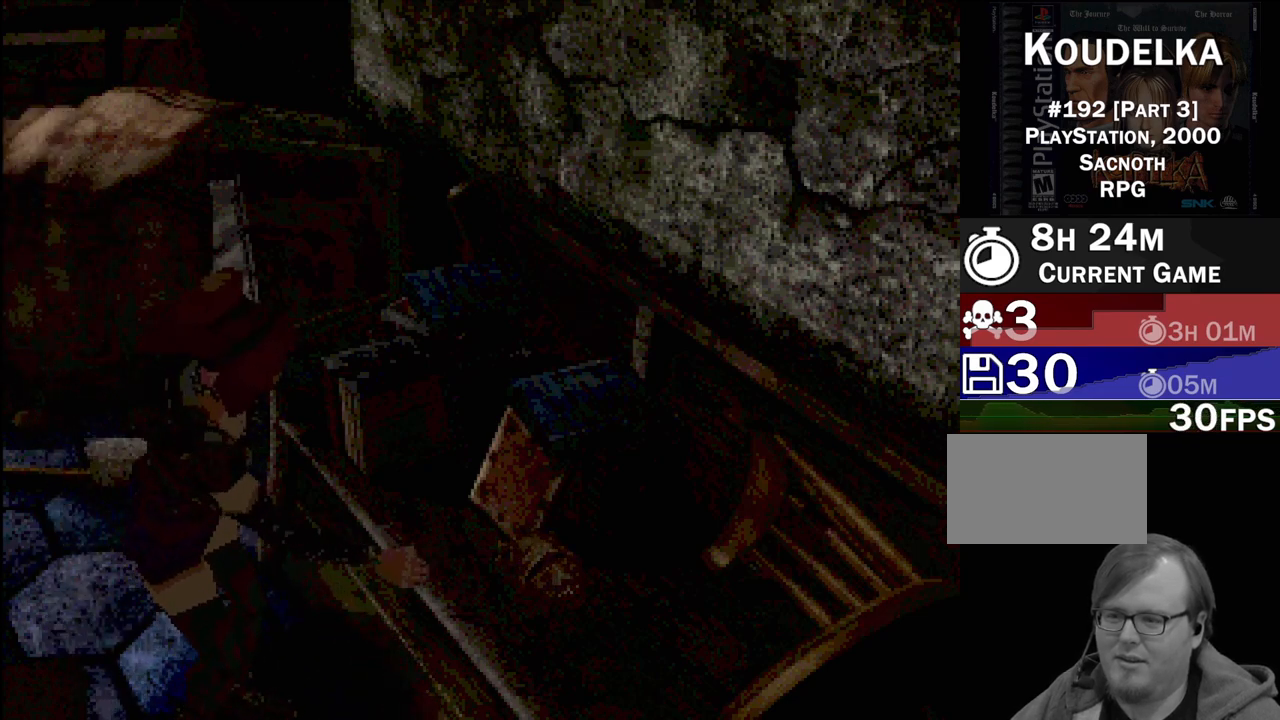
{"buttons": [], "events": []}
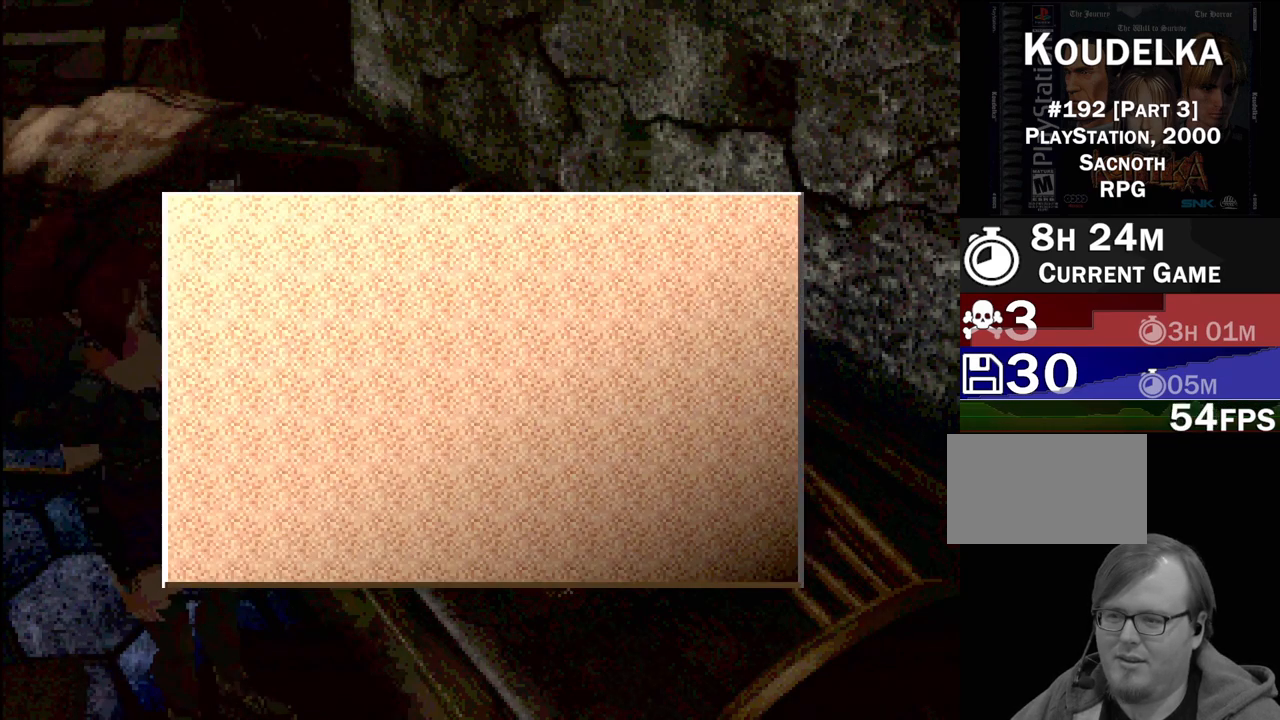
{"buttons": [], "events": []}
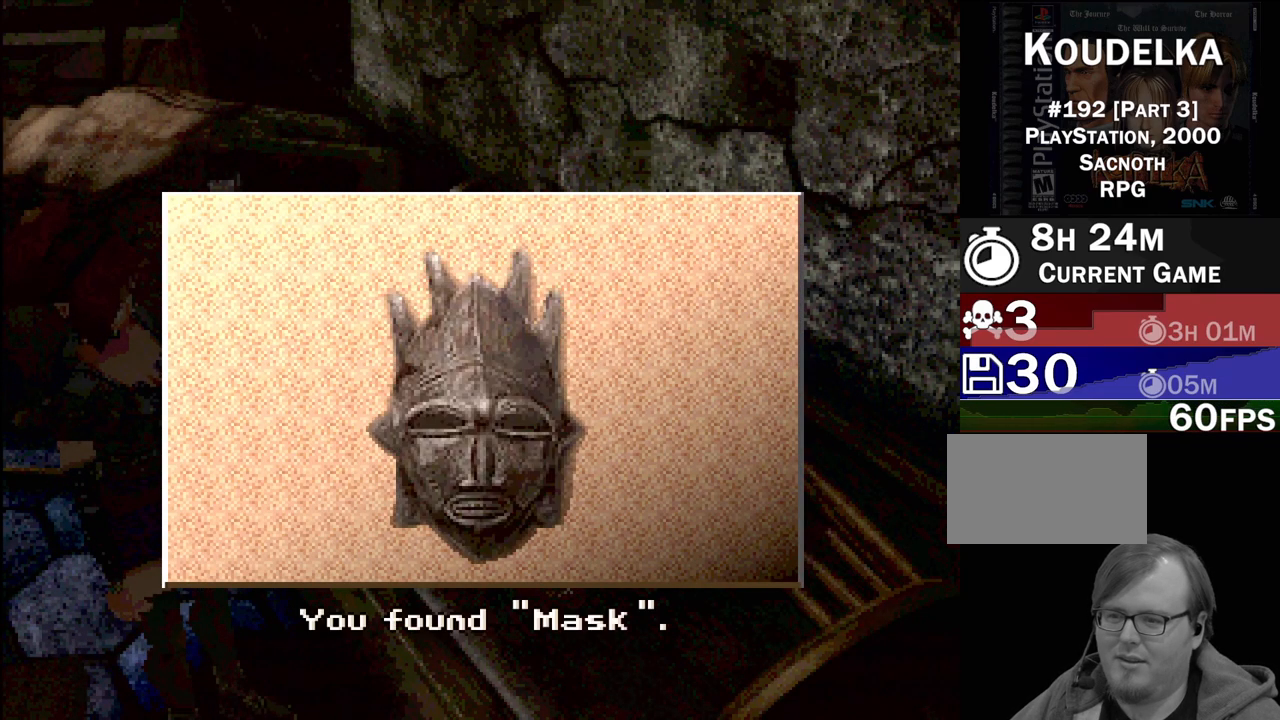
{"buttons": [], "events": []}
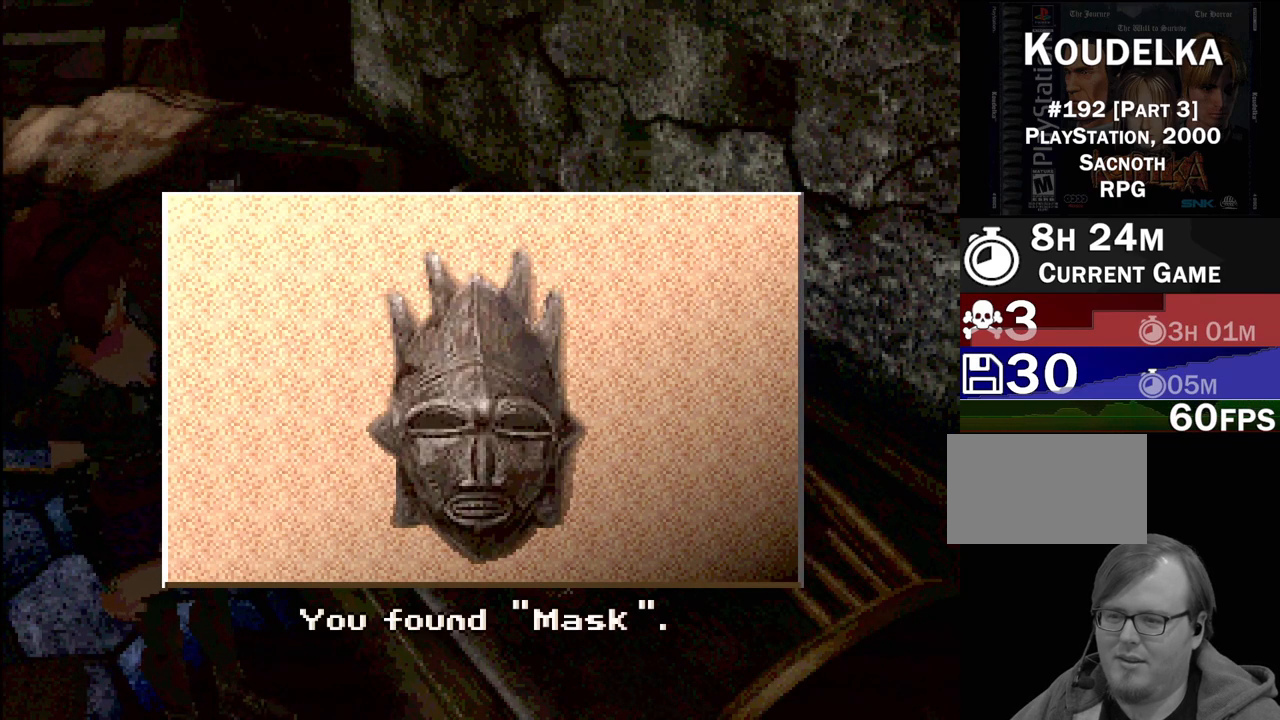
{"buttons": [], "events": []}
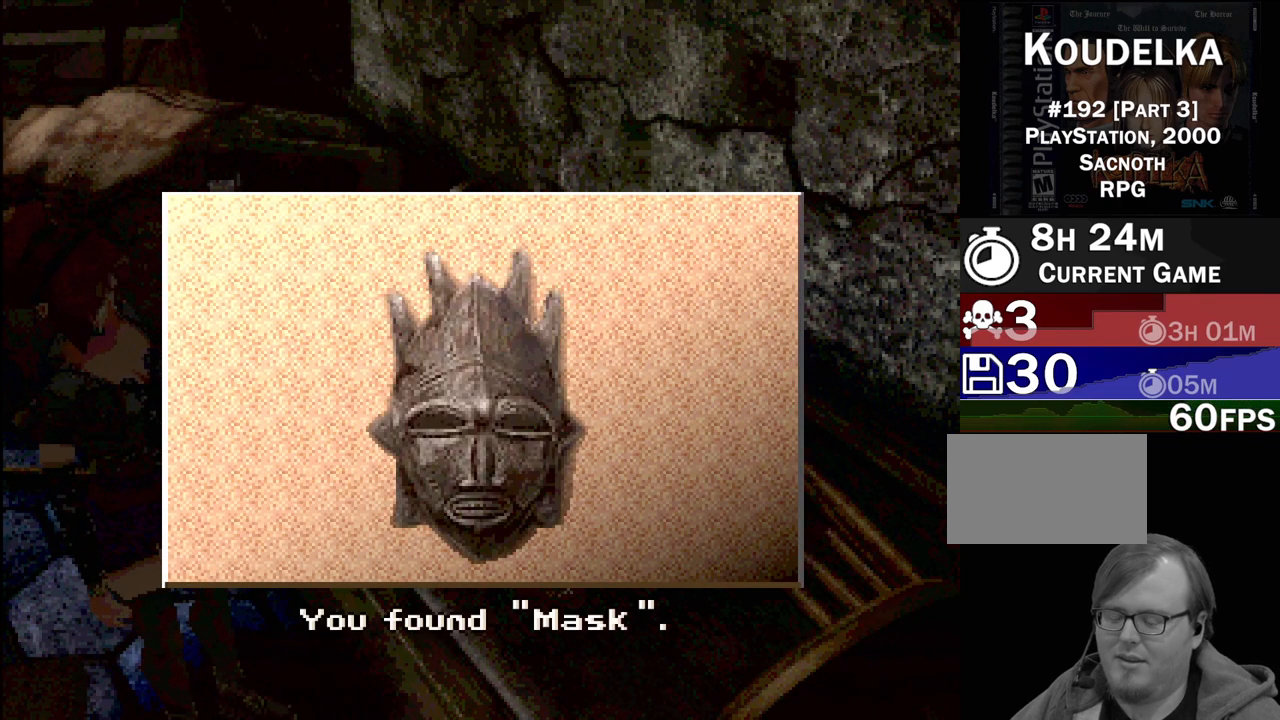
{"buttons": [], "events": []}